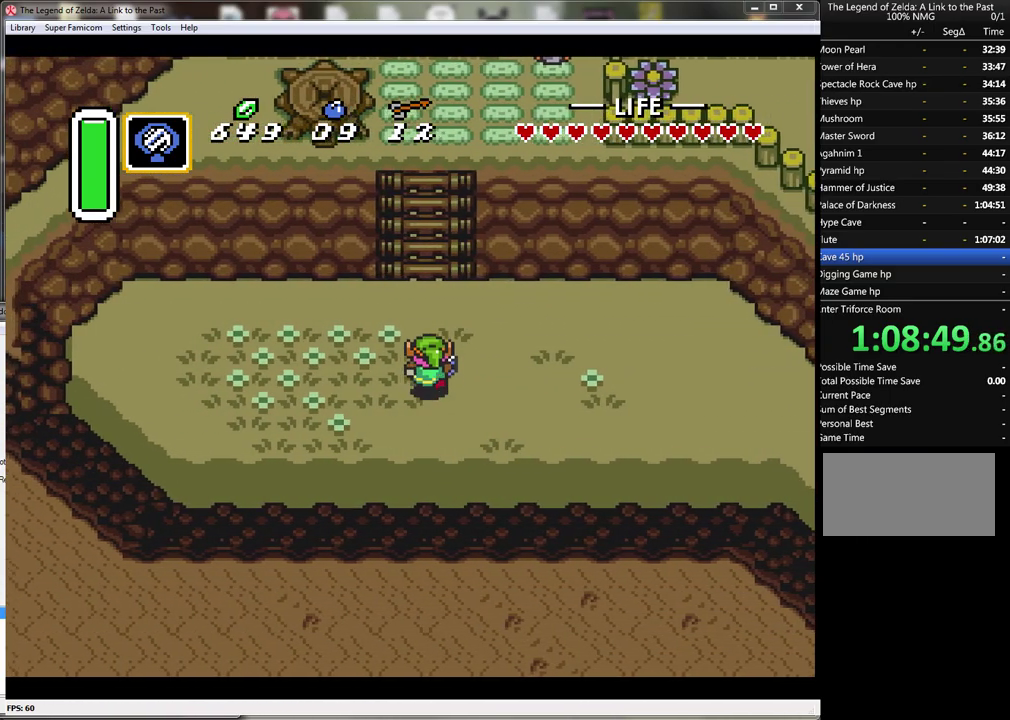
Gameplay with a controller (Nintendo layout); each line is a JSON object with the inputs held at the frame after it. "events" lists button and stick changes between this image and that frame as [ms after this image, input, new state], when the widget could be followed in between. Not read: L1 L3 R1 R3.
{"buttons": ["DPAD_UP"], "events": []}
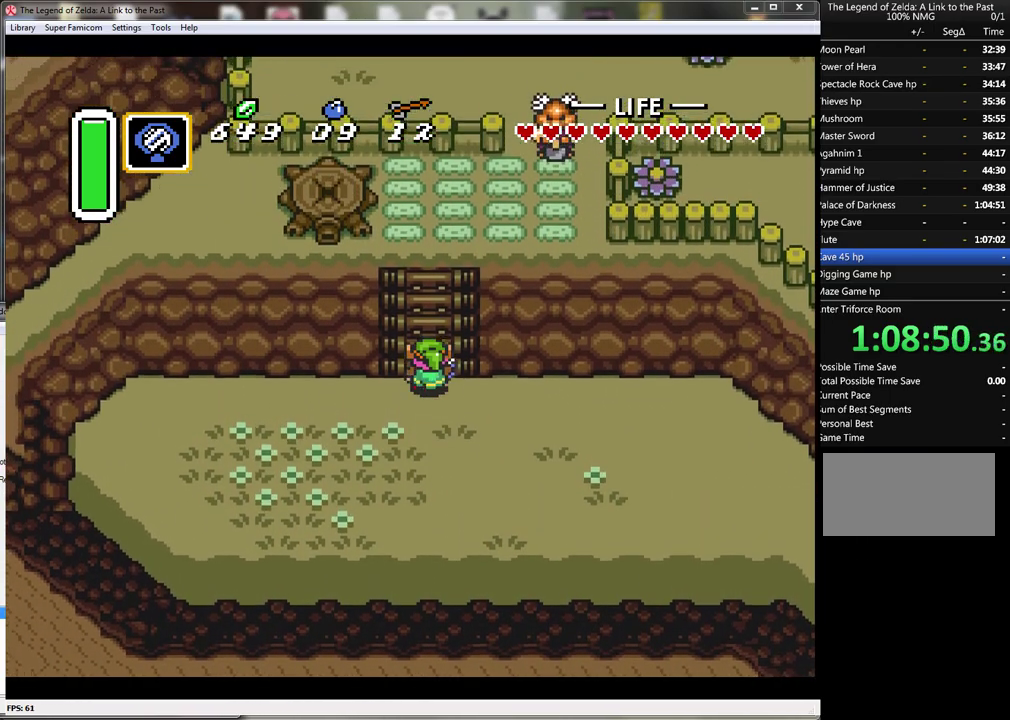
{"buttons": ["DPAD_UP"], "events": []}
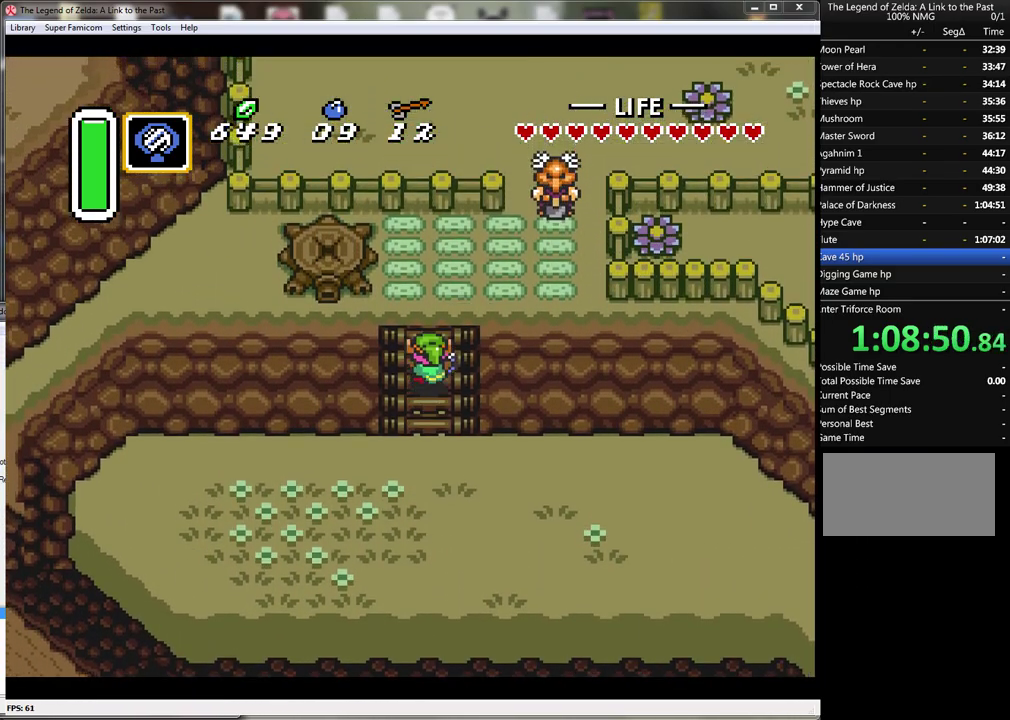
{"buttons": ["DPAD_UP"], "events": []}
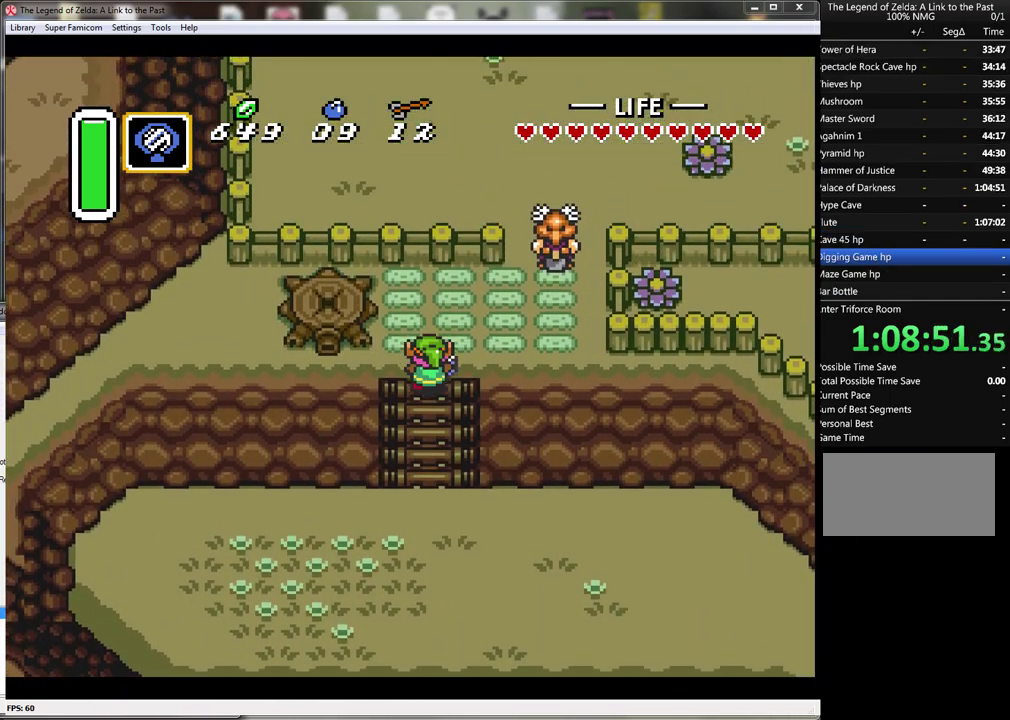
{"buttons": ["DPAD_RIGHT"], "events": [[50, "DPAD_RIGHT", "down"], [267, "DPAD_UP", "up"]]}
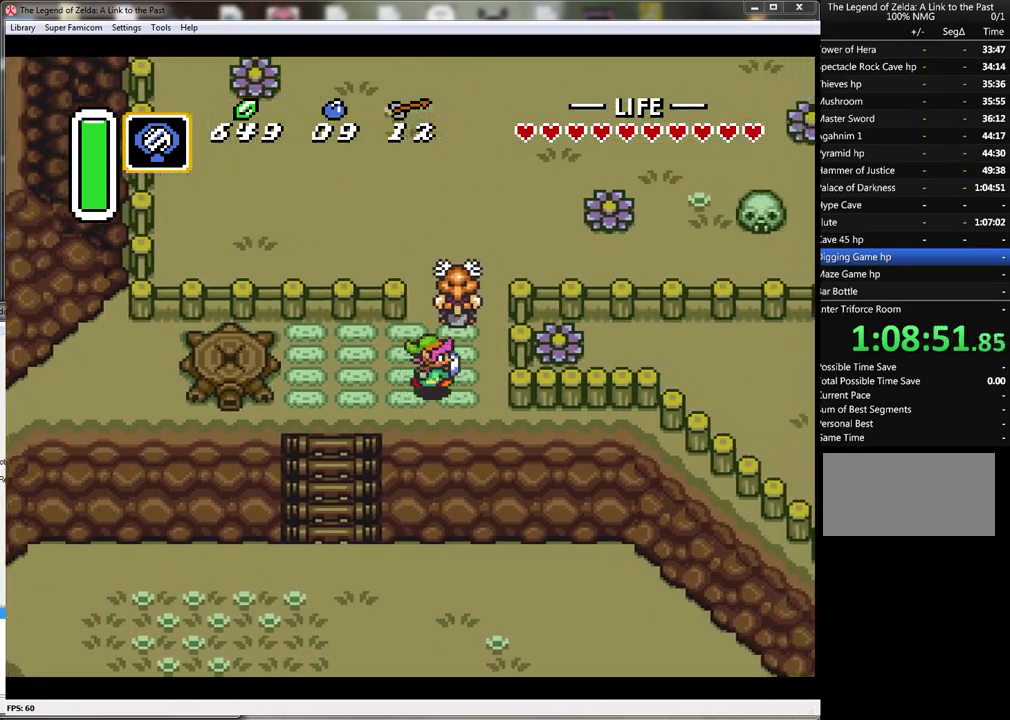
{"buttons": ["A"], "events": [[150, "DPAD_UP", "down"], [217, "DPAD_RIGHT", "up"], [400, "A", "down"], [500, "DPAD_UP", "up"]]}
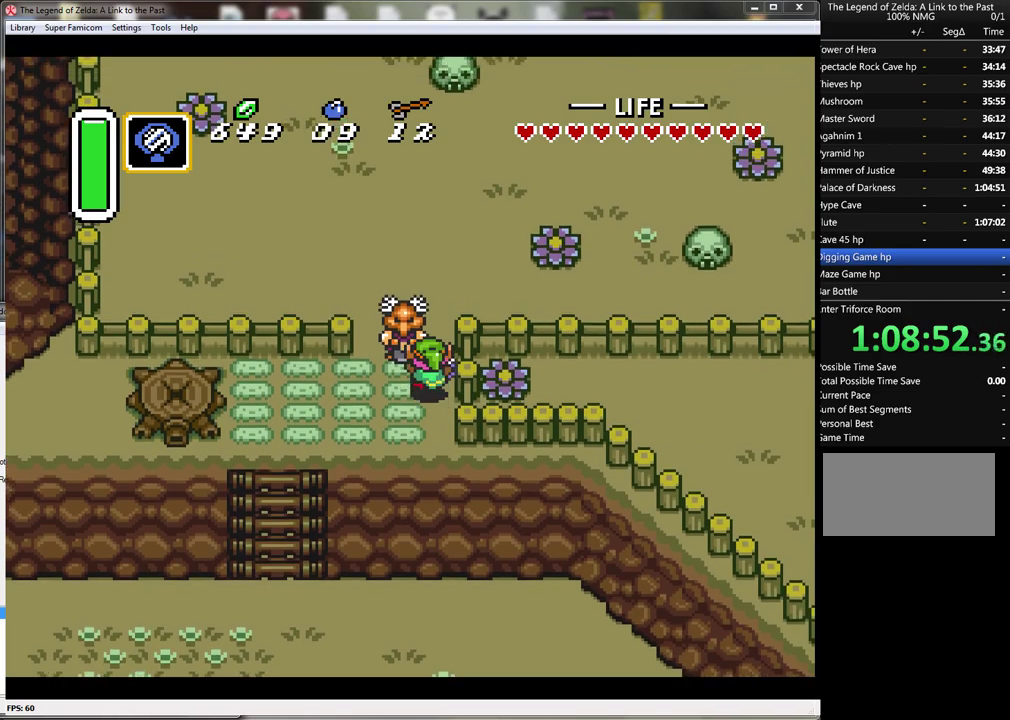
{"buttons": ["A"], "events": [[17, "A", "up"], [117, "A", "down"], [183, "A", "up"], [267, "A", "down"], [367, "A", "up"], [433, "A", "down"]]}
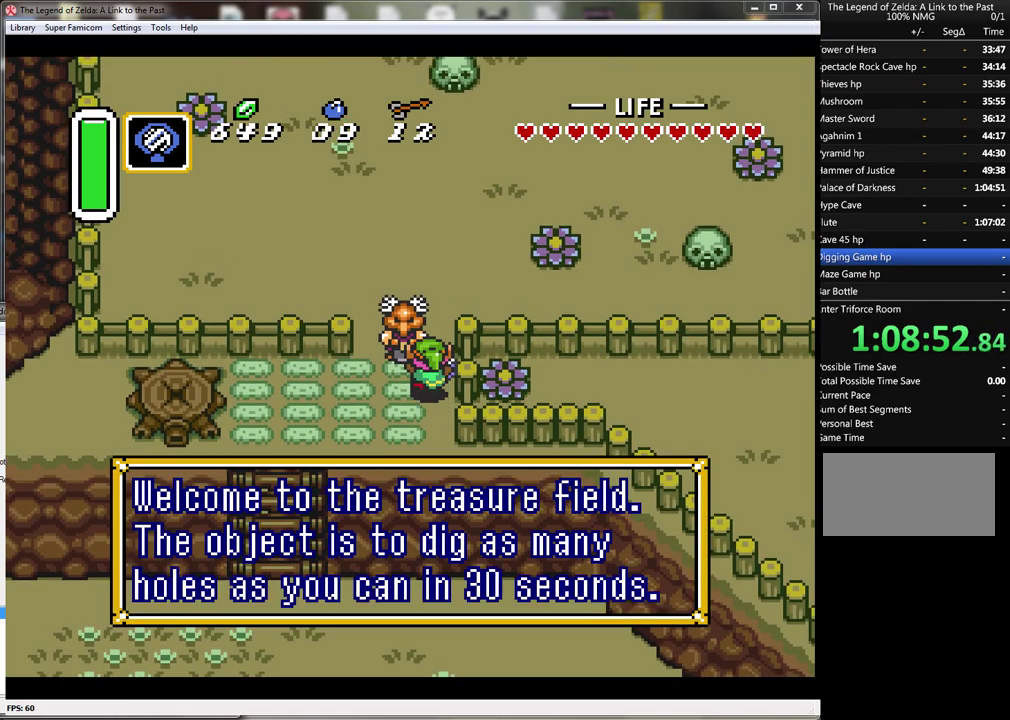
{"buttons": ["A"], "events": [[17, "A", "up"], [83, "A", "down"], [200, "A", "up"], [267, "A", "down"], [367, "A", "up"], [433, "A", "down"]]}
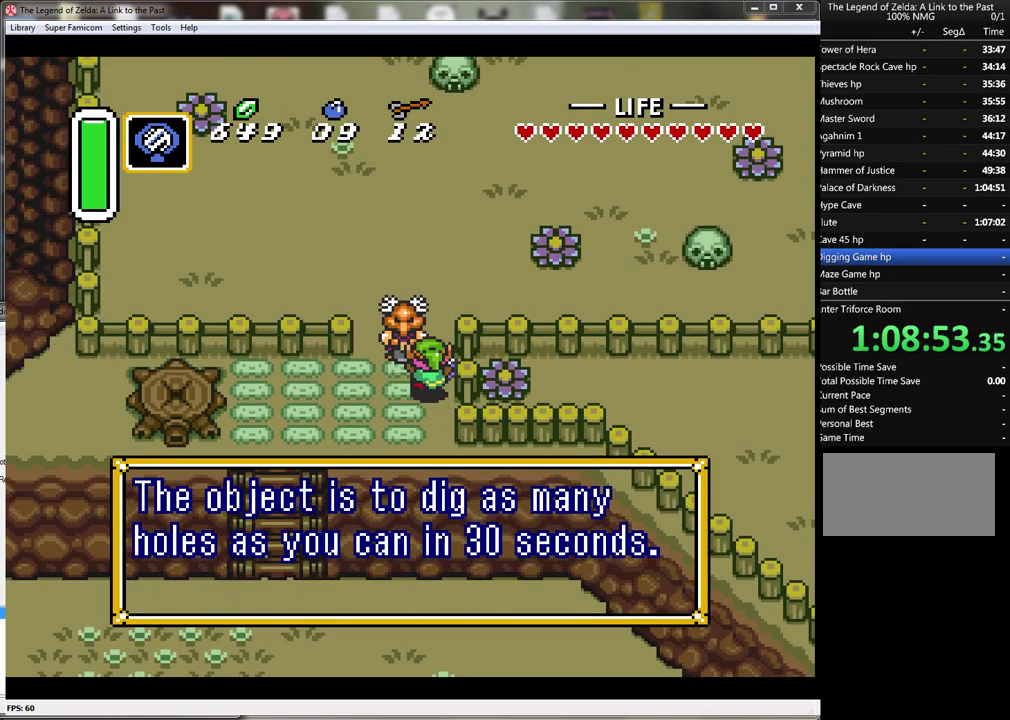
{"buttons": ["A"], "events": [[17, "A", "up"], [83, "A", "down"], [167, "A", "up"], [267, "A", "down"], [367, "A", "up"], [450, "A", "down"]]}
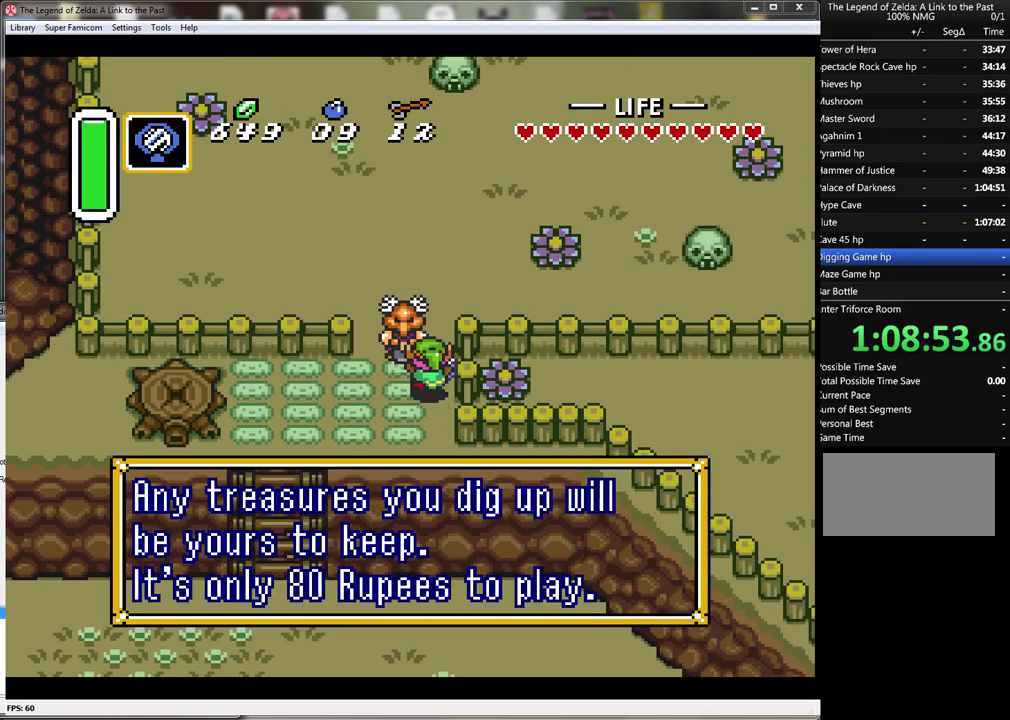
{"buttons": ["A", "DPAD_UP"], "events": [[17, "A", "up"], [117, "A", "down"], [183, "DPAD_UP", "down"], [200, "A", "up"], [267, "A", "down"], [400, "A", "up"], [450, "A", "down"]]}
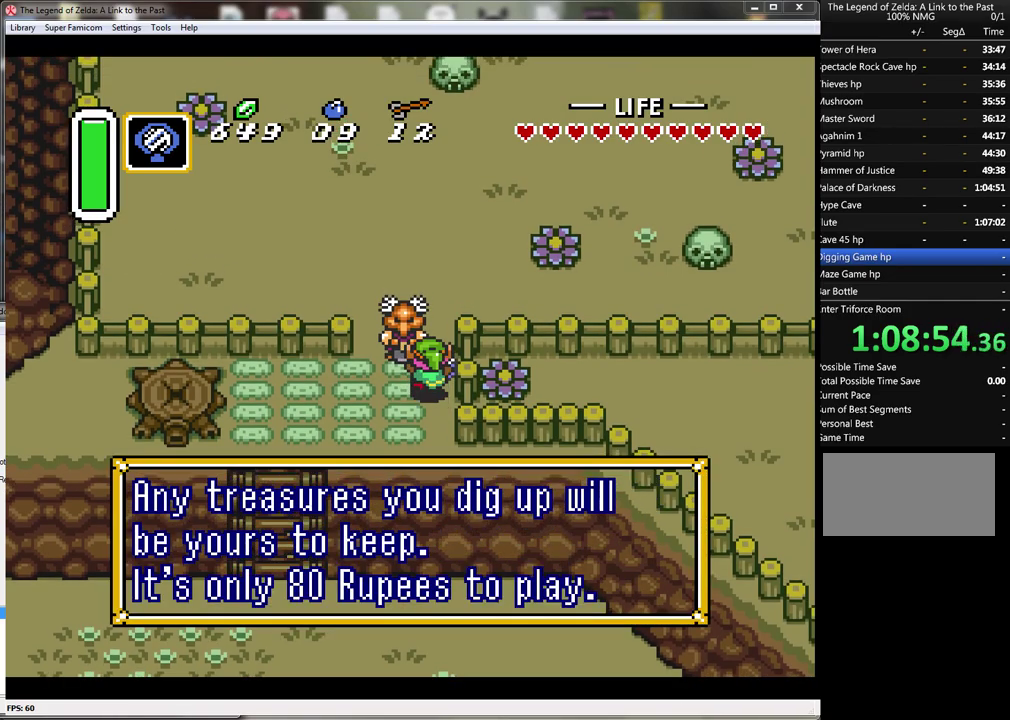
{"buttons": ["A", "DPAD_UP"], "events": [[50, "A", "up"], [117, "A", "down"], [200, "A", "up"], [300, "A", "down"], [400, "A", "up"], [467, "A", "down"]]}
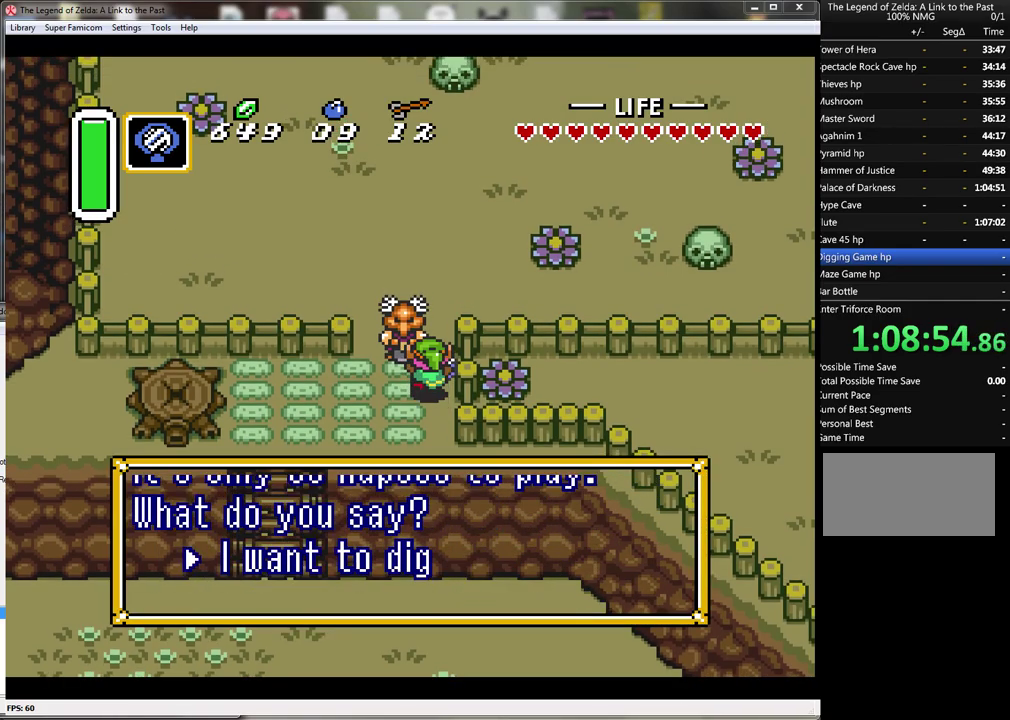
{"buttons": ["A", "DPAD_UP"], "events": [[50, "A", "up"], [150, "A", "down"], [233, "A", "up"], [333, "A", "down"], [433, "A", "up"], [483, "A", "down"]]}
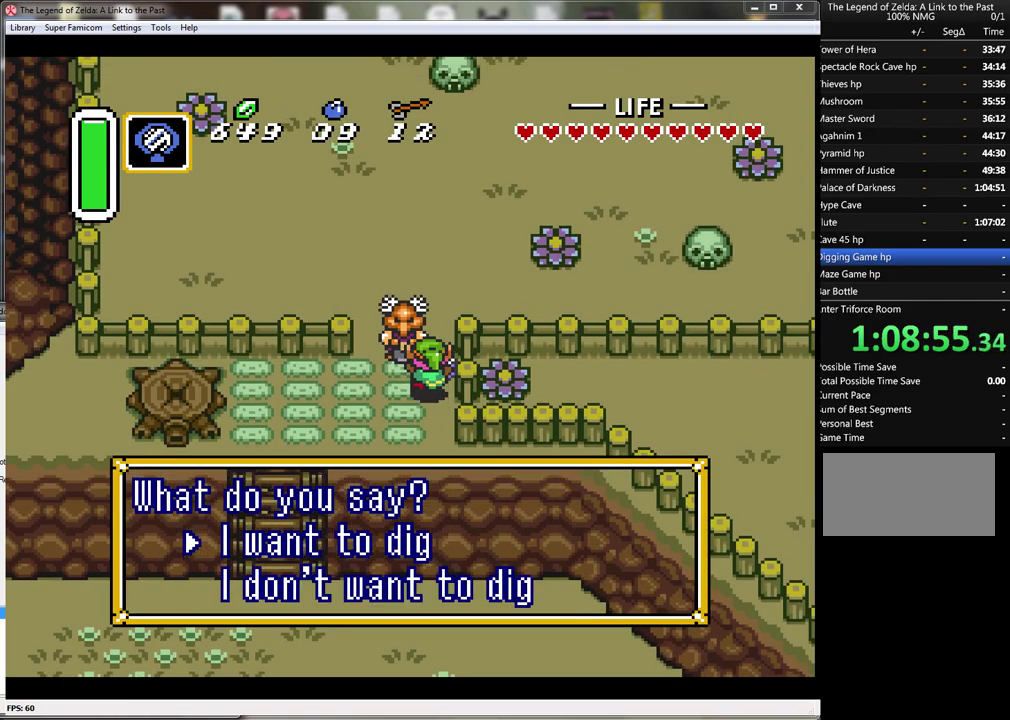
{"buttons": ["DPAD_UP"], "events": [[83, "A", "up"], [133, "A", "down"], [233, "A", "up"], [333, "A", "down"], [417, "A", "up"]]}
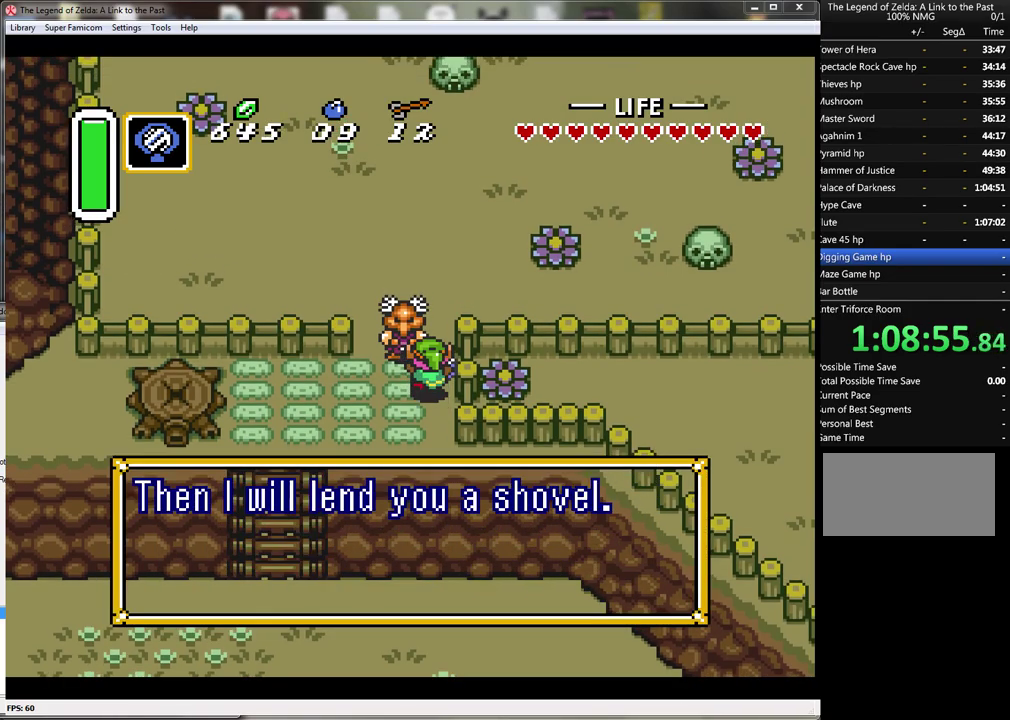
{"buttons": ["A", "DPAD_UP"], "events": [[267, "A", "down"], [367, "A", "up"], [417, "A", "down"]]}
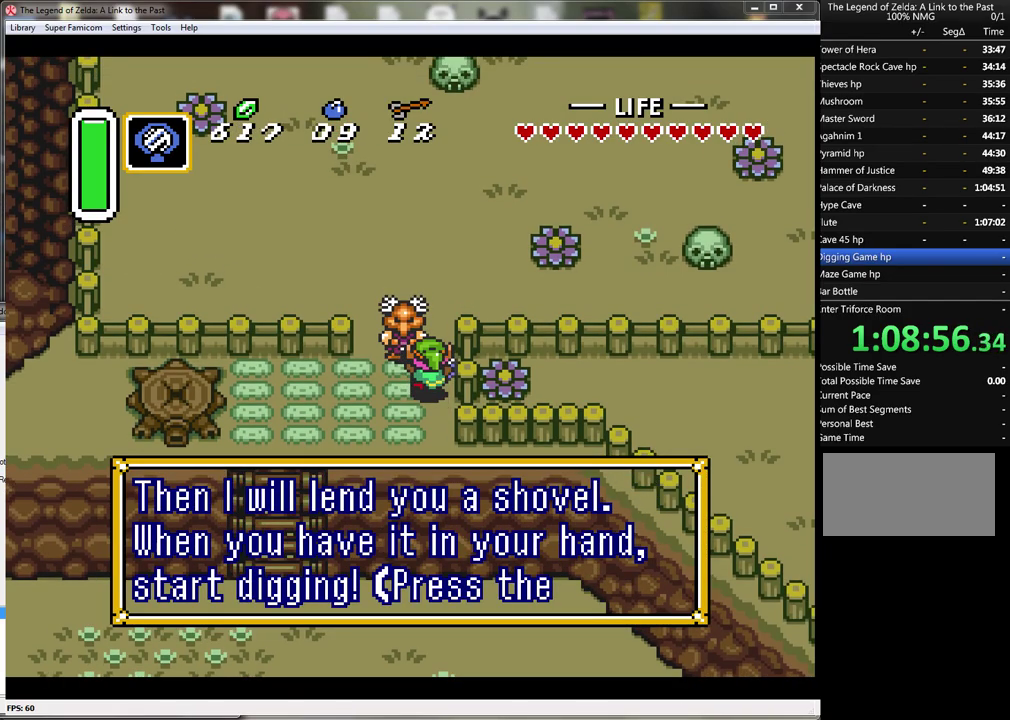
{"buttons": ["A", "DPAD_UP"], "events": [[17, "A", "up"], [100, "A", "down"], [200, "A", "up"], [267, "A", "down"], [350, "A", "up"], [450, "A", "down"]]}
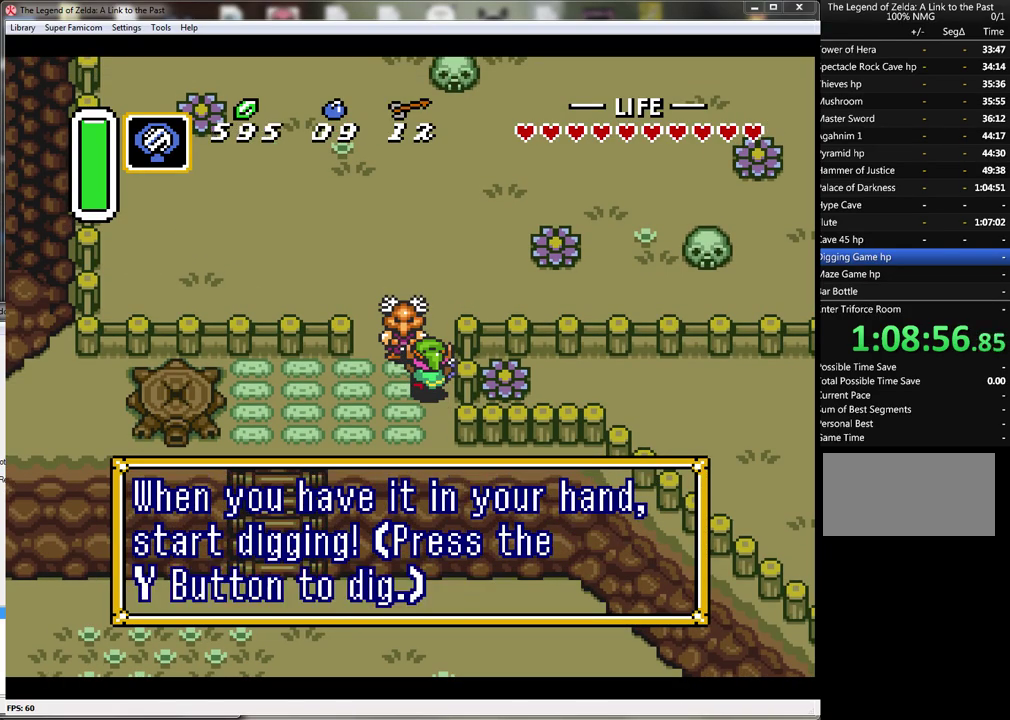
{"buttons": ["A", "DPAD_UP"], "events": [[17, "A", "up"], [100, "A", "down"], [200, "A", "up"], [300, "A", "down"], [350, "A", "up"], [450, "A", "down"]]}
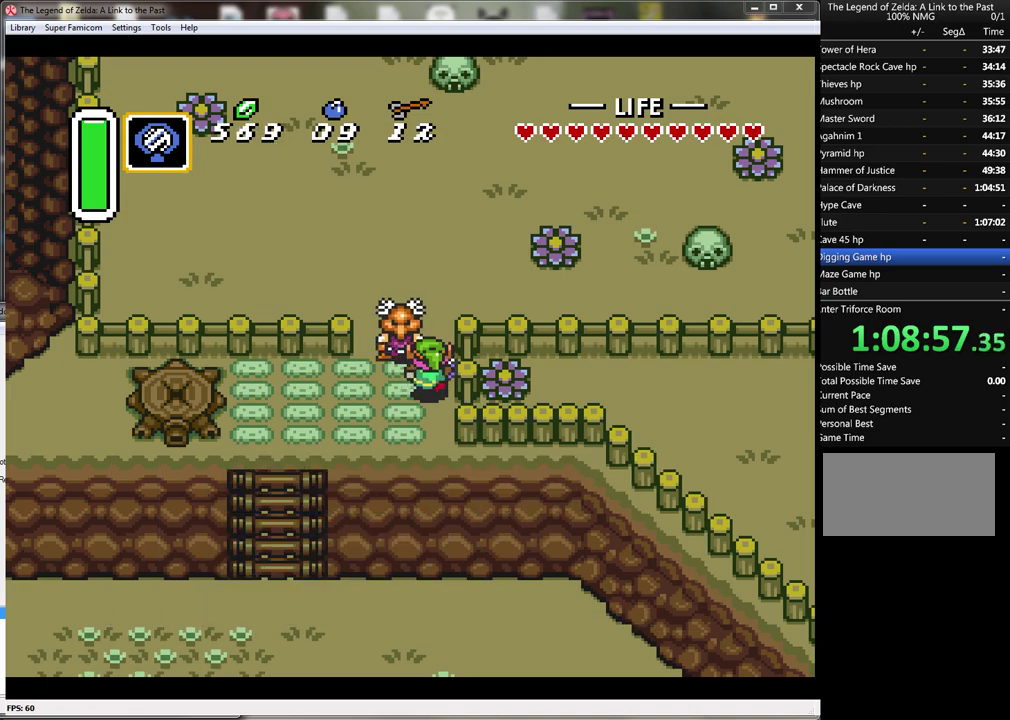
{"buttons": ["DPAD_UP"], "events": [[67, "A", "up"]]}
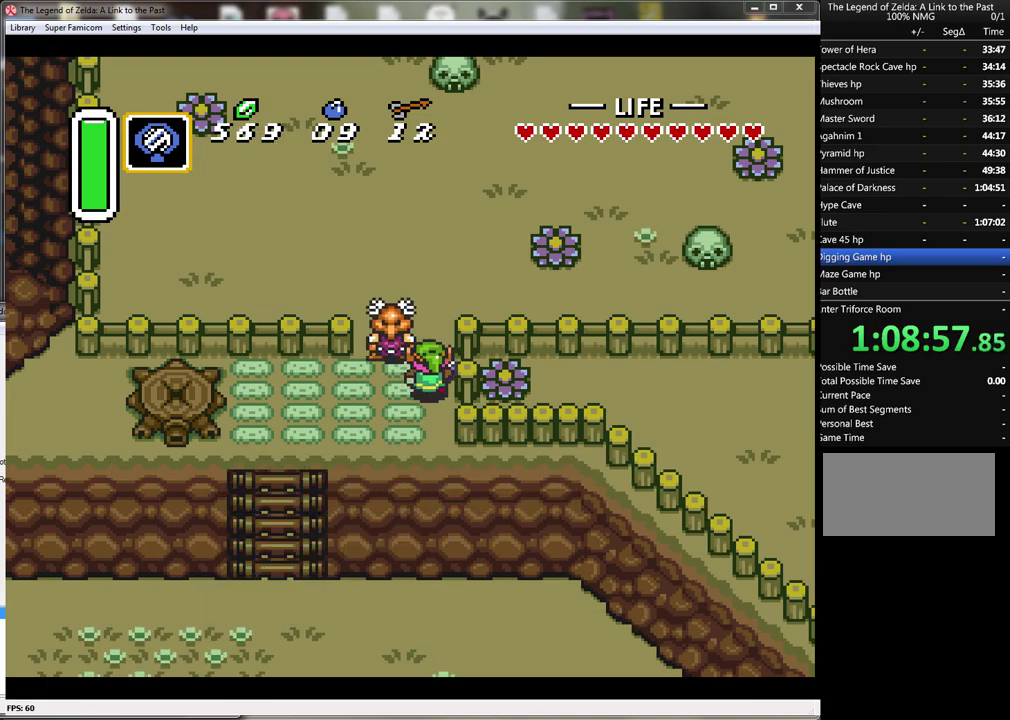
{"buttons": ["DPAD_LEFT"], "events": [[417, "DPAD_LEFT", "down"], [483, "DPAD_UP", "up"]]}
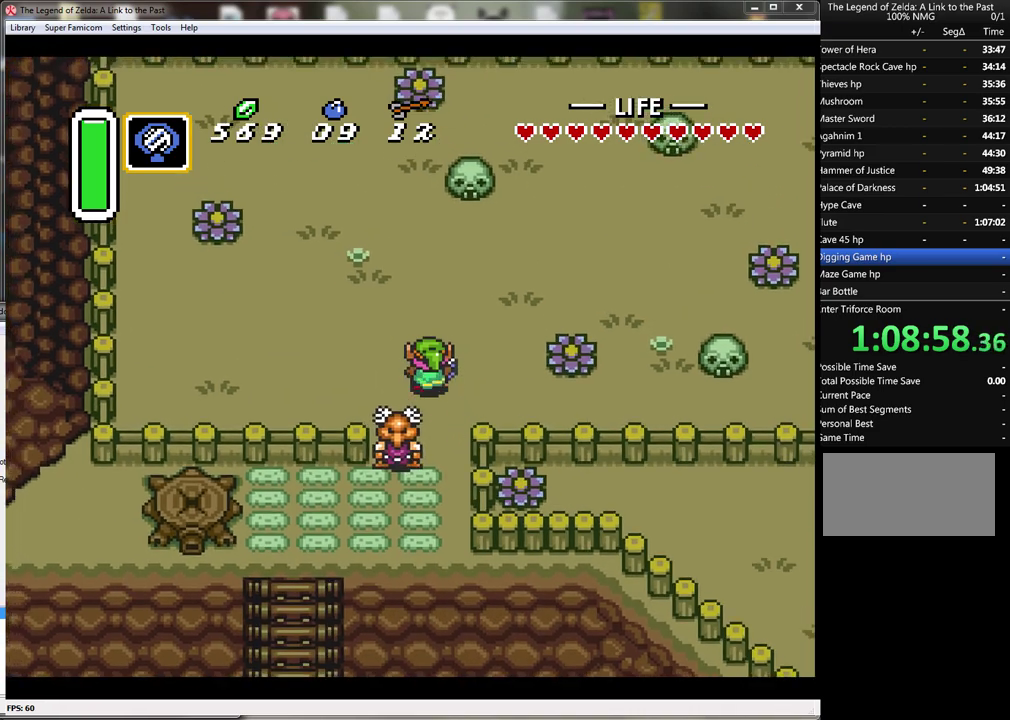
{"buttons": ["DPAD_LEFT"], "events": [[50, "Y", "down"], [300, "Y", "up"]]}
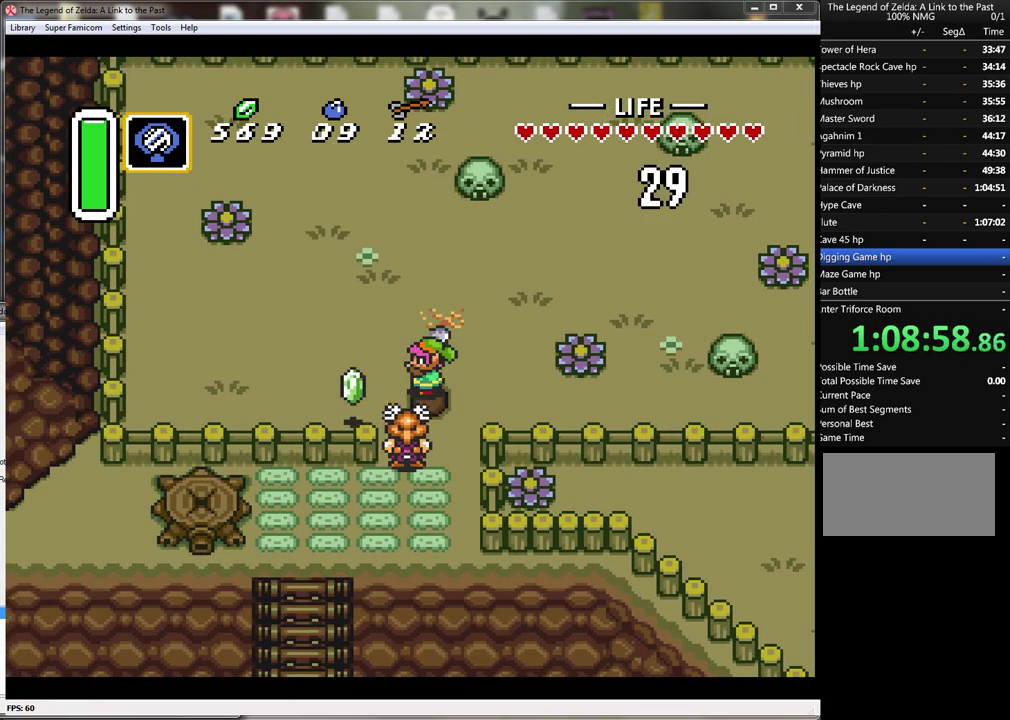
{"buttons": ["Y", "DPAD_LEFT"], "events": [[383, "Y", "down"]]}
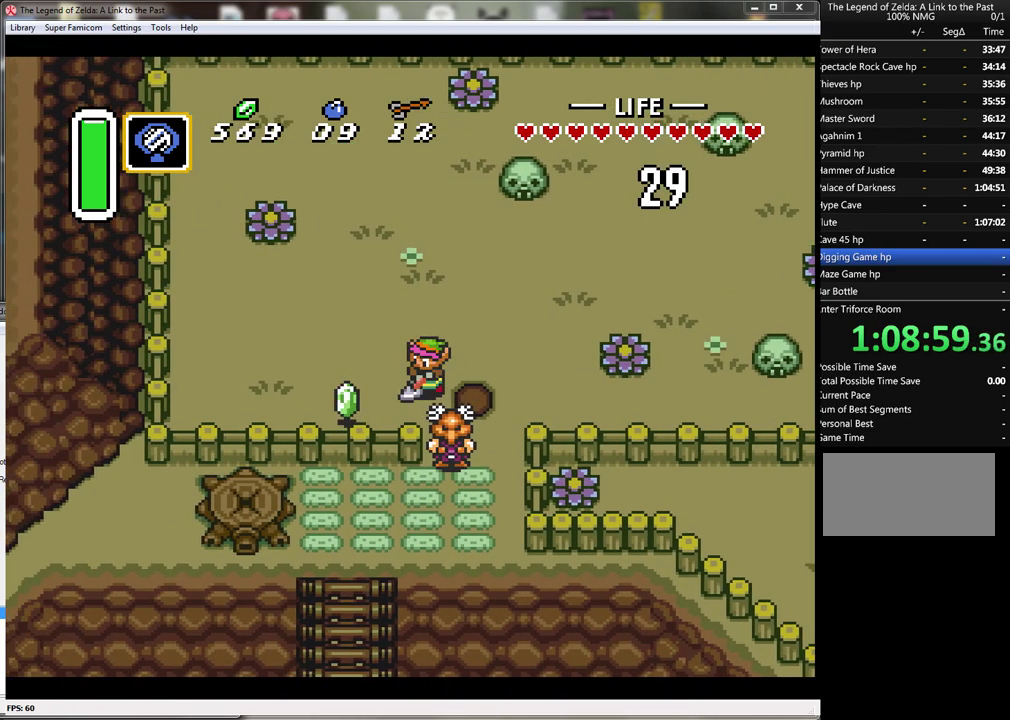
{"buttons": ["DPAD_LEFT"], "events": [[133, "Y", "up"]]}
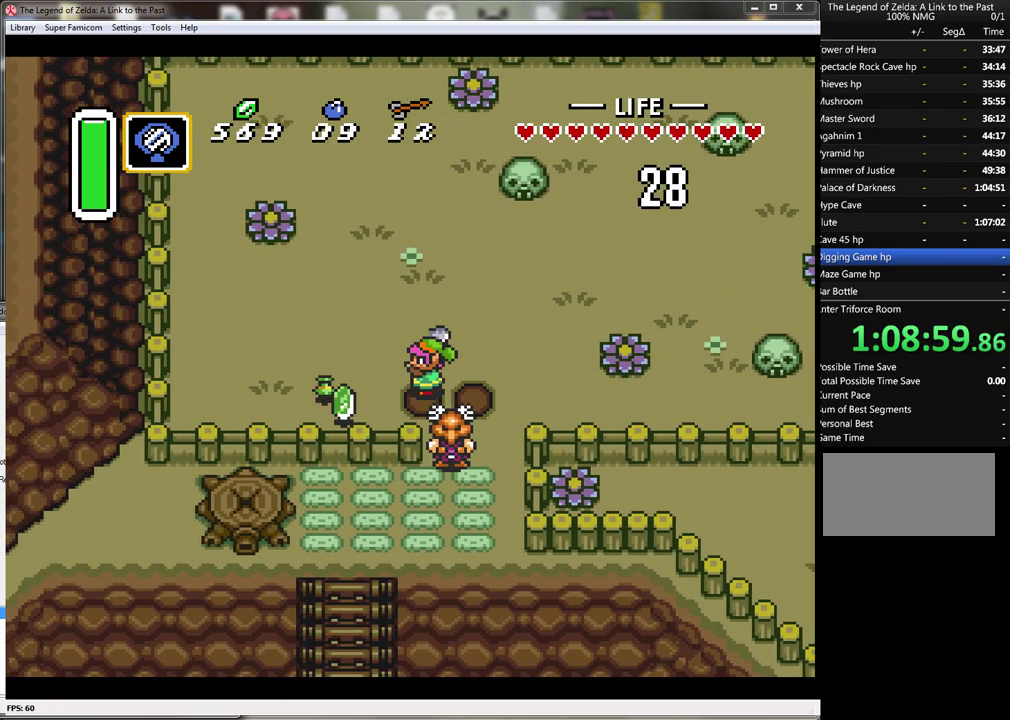
{"buttons": ["DPAD_LEFT"], "events": [[267, "Y", "down"], [483, "Y", "up"]]}
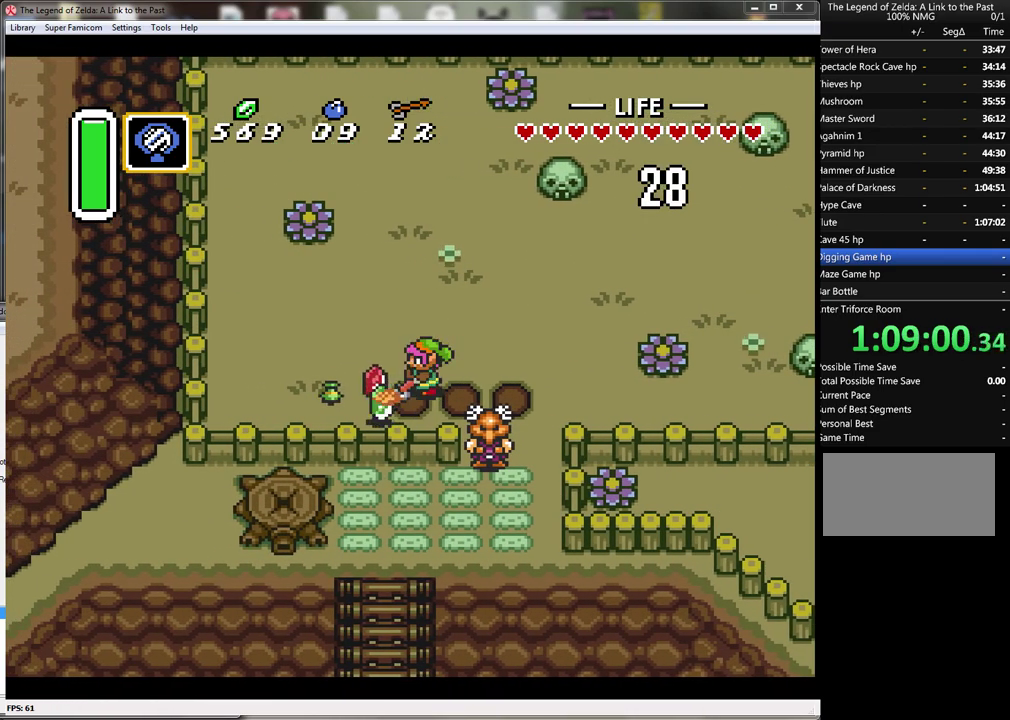
{"buttons": ["DPAD_LEFT"], "events": []}
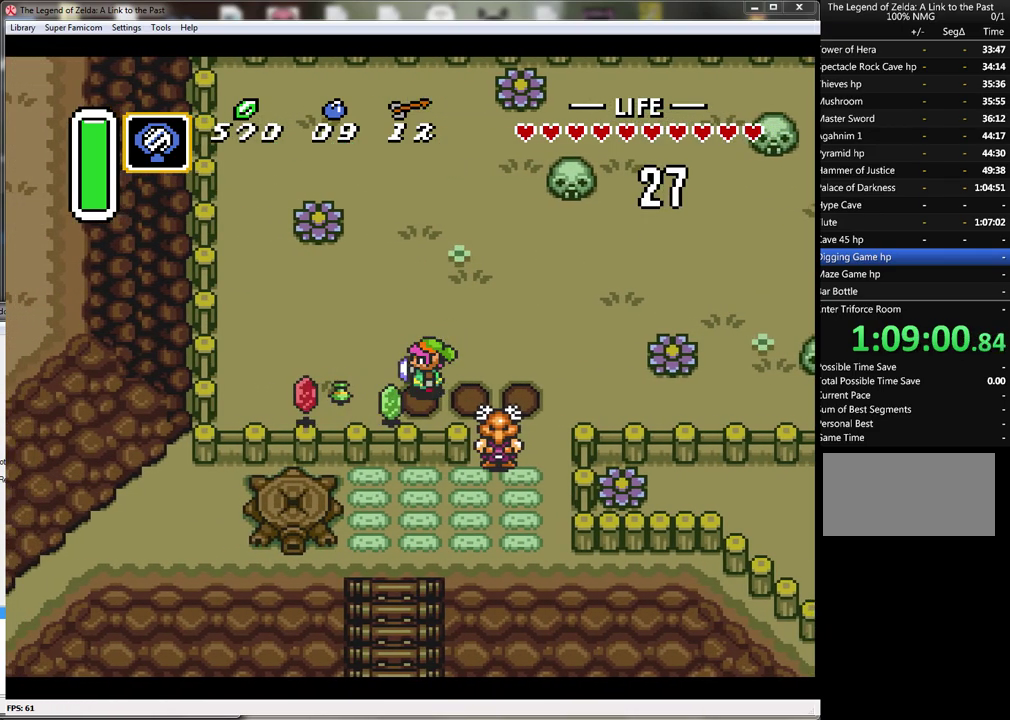
{"buttons": ["DPAD_LEFT"], "events": [[133, "Y", "down"], [383, "Y", "up"]]}
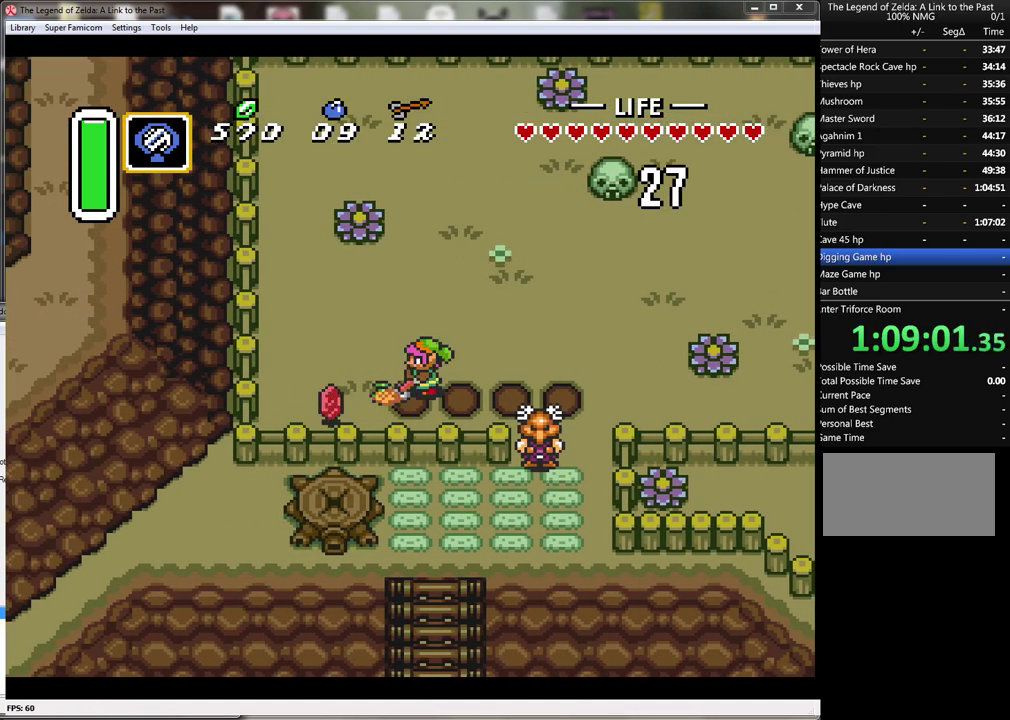
{"buttons": ["DPAD_LEFT"], "events": []}
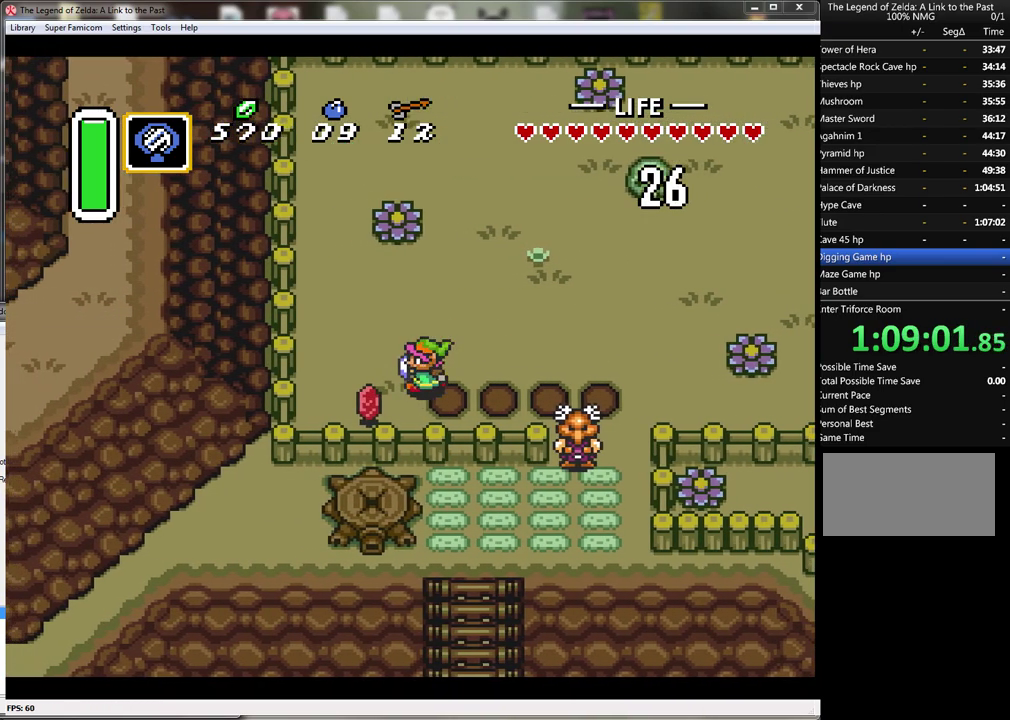
{"buttons": ["DPAD_LEFT"], "events": [[33, "Y", "down"], [283, "Y", "up"]]}
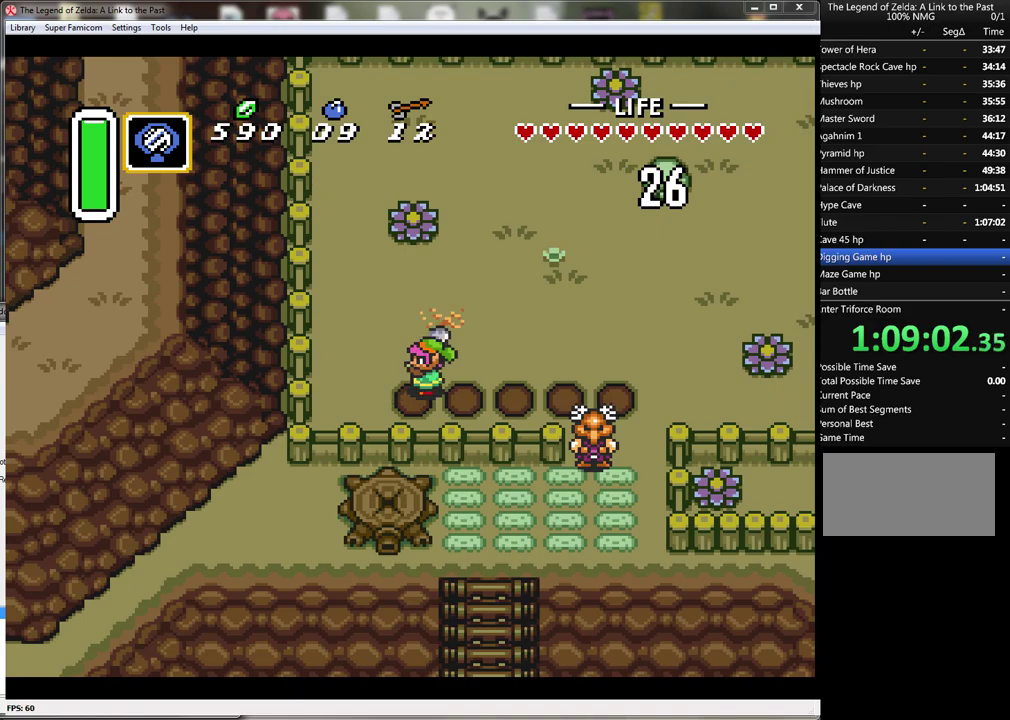
{"buttons": ["Y", "DPAD_LEFT"], "events": [[433, "Y", "down"]]}
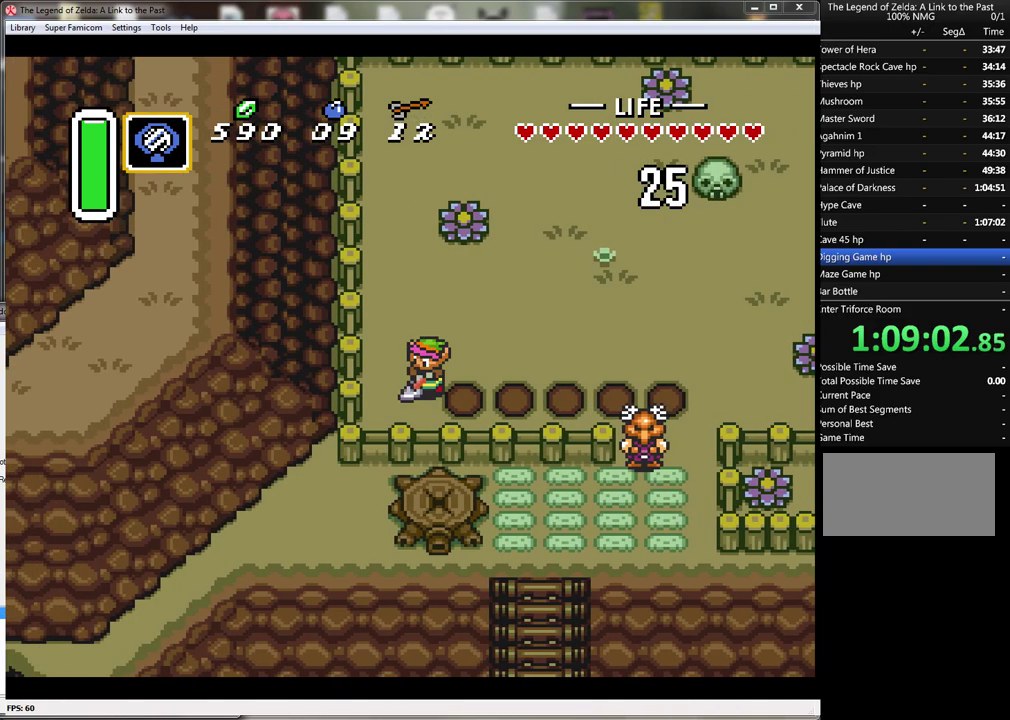
{"buttons": ["DPAD_UP"], "events": [[33, "DPAD_UP", "down"], [133, "DPAD_LEFT", "up"], [167, "Y", "up"]]}
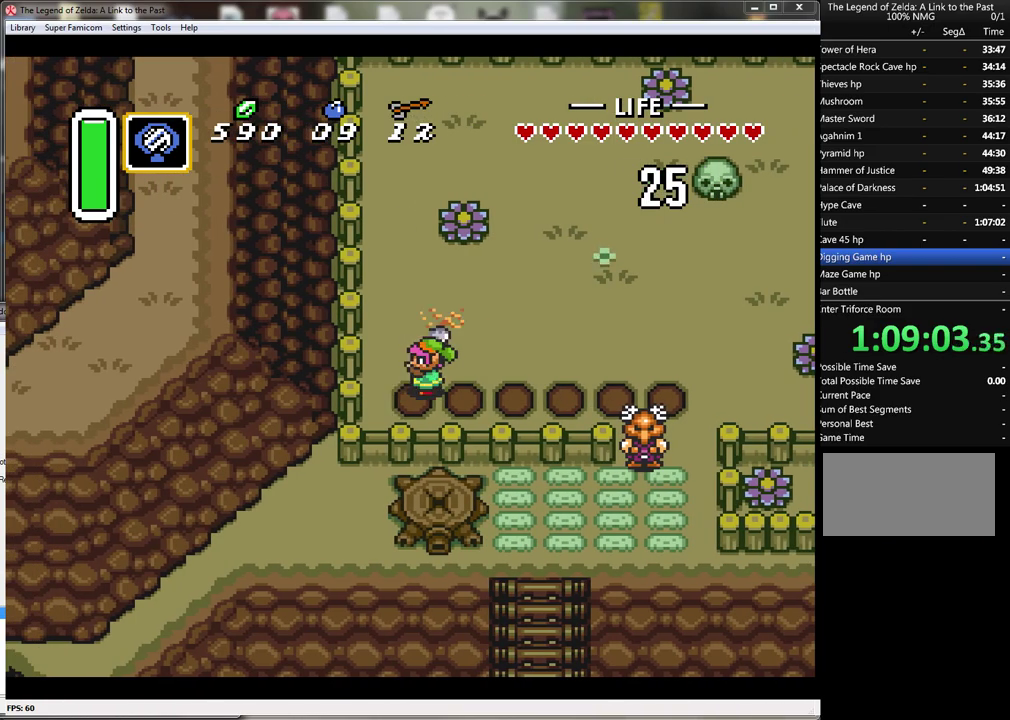
{"buttons": ["Y", "DPAD_RIGHT"], "events": [[383, "DPAD_RIGHT", "down"], [417, "DPAD_UP", "up"], [467, "Y", "down"]]}
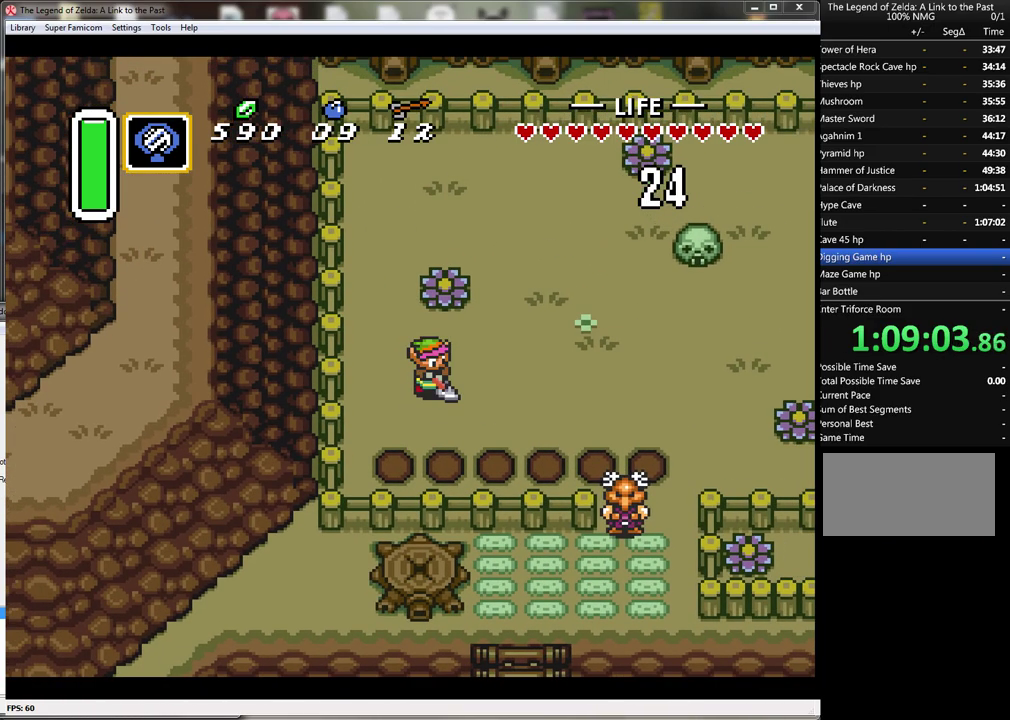
{"buttons": ["DPAD_RIGHT"], "events": [[217, "Y", "up"], [317, "DPAD_RIGHT", "up"], [500, "DPAD_RIGHT", "down"]]}
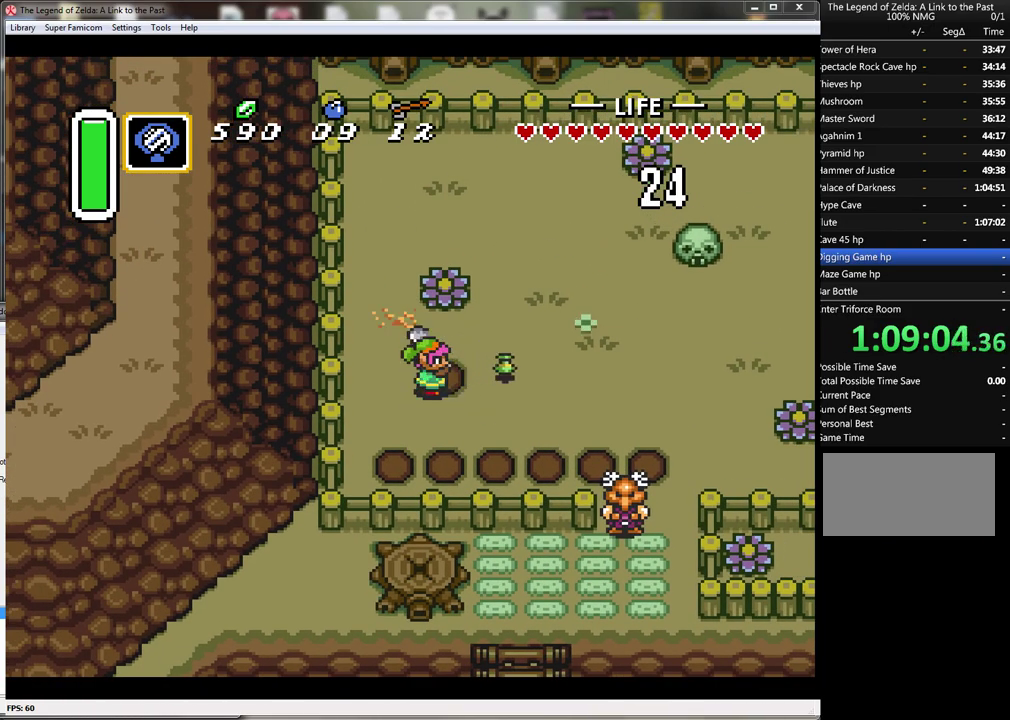
{"buttons": ["Y", "DPAD_RIGHT"], "events": [[350, "Y", "down"]]}